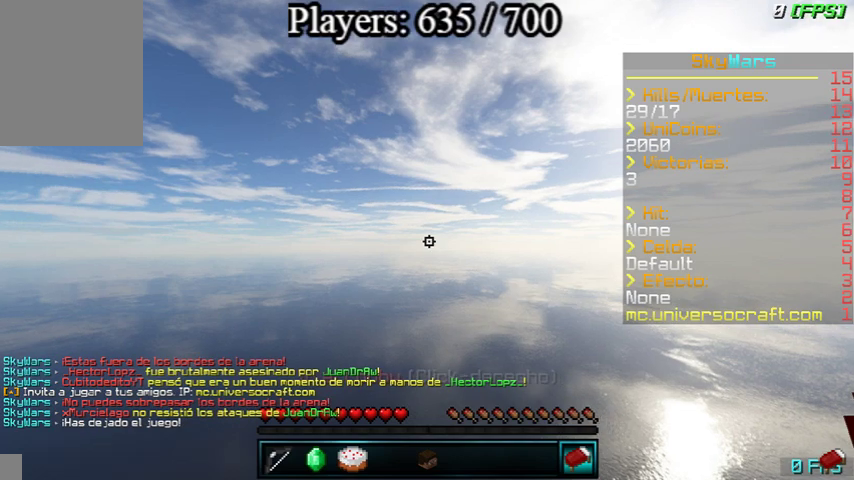
Gameplay with keyboard and mouse; each line is a JSON object with the keys and mouse buttons held at the frame after it. "events" lists presses ("down") and releases ("up") of "a", "d", "s", "w", "mouse_left" and "mouse_right" between this image and that frame as [ms after this image, input, new state], when the widget could be followed in between. "mouse_left", "mouse_right" = the "left", "right" buttons of the "mouse" list. No other keys are recorded. Fast repeated clicks can show as one long hold. Mouse movement is not recorded.
{"keys": [], "mouse": [], "events": []}
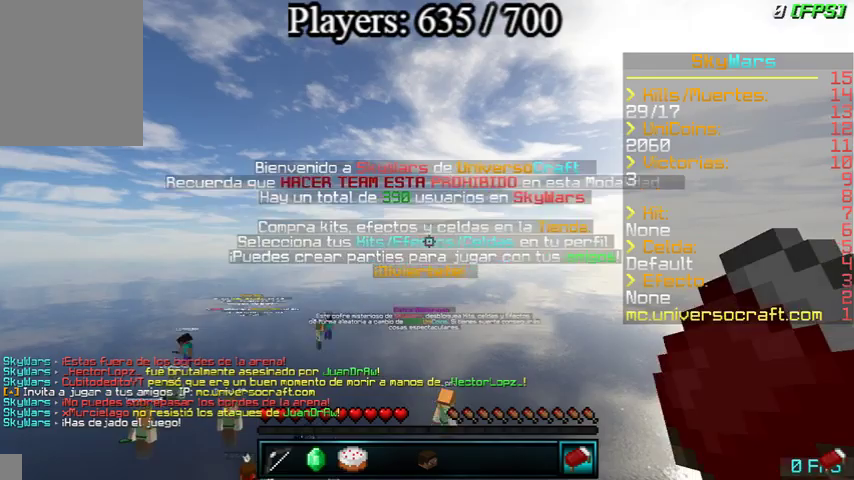
{"keys": ["d", "w"], "mouse": [], "events": [[67, "w", "down"], [433, "d", "down"]]}
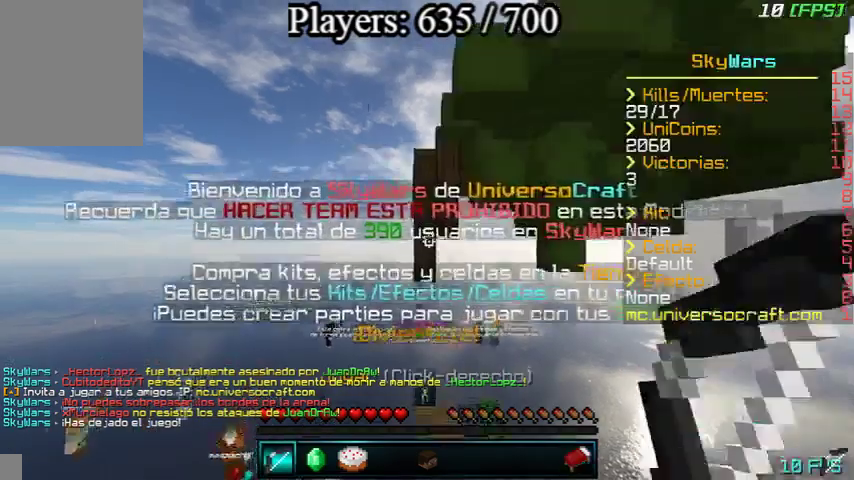
{"keys": ["w"], "mouse": []}
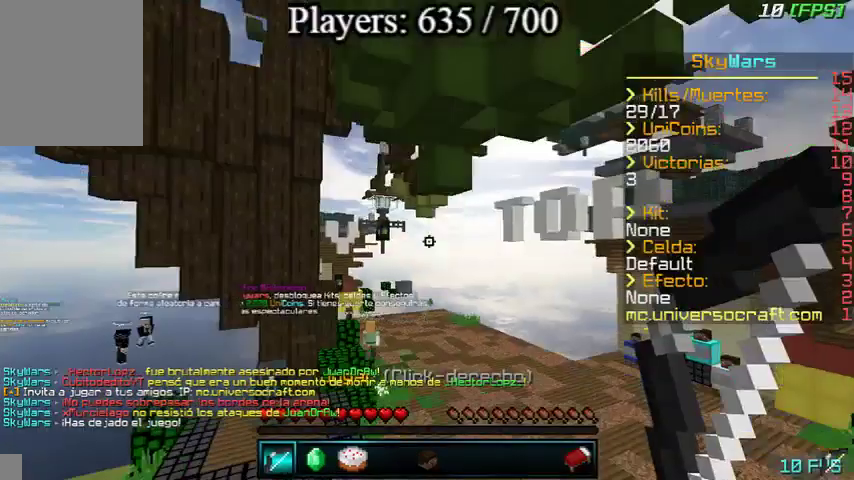
{"keys": ["w"], "mouse": [], "events": []}